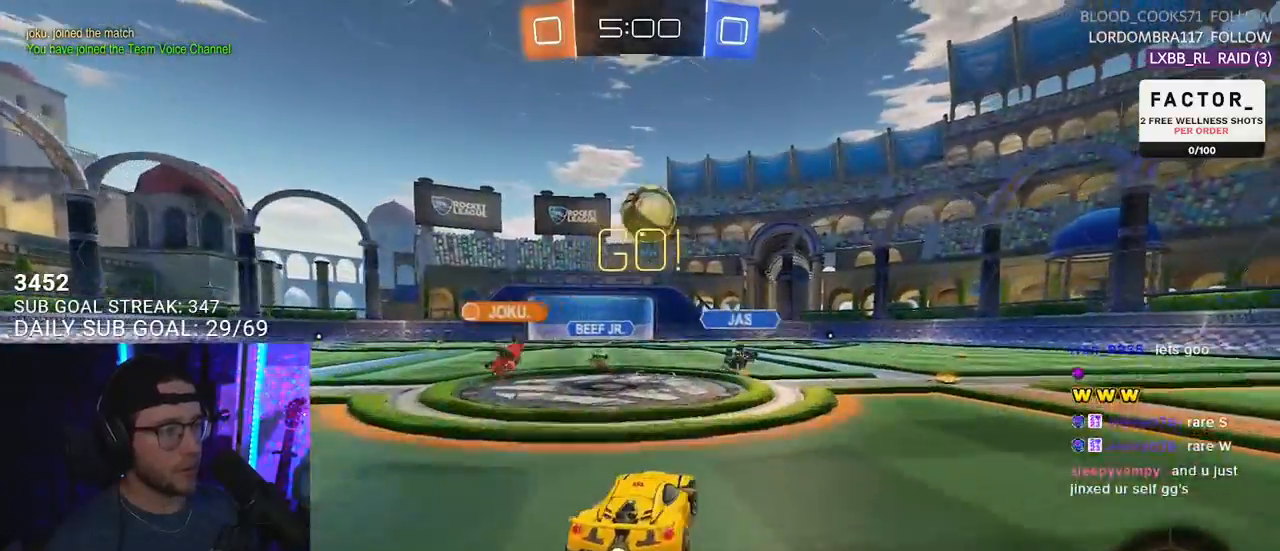
Gameplay with a controller (PlayStation layout); each line is a JSON object with the inputs held at the frame after it. "events" lists button and stick changes between this image and that frame as [ms after this image, input, new state], when the widget could be followed in between. Not read: START.
{"buttons": ["R2"], "left_stick": "left", "right_stick": "center", "events": [[67, "CROSS", "down"], [67, "left_stick", "down"], [183, "CROSS", "up"], [217, "left_stick", "center"], [283, "CROSS", "down"], [367, "CROSS", "up"], [433, "left_stick", "left"]]}
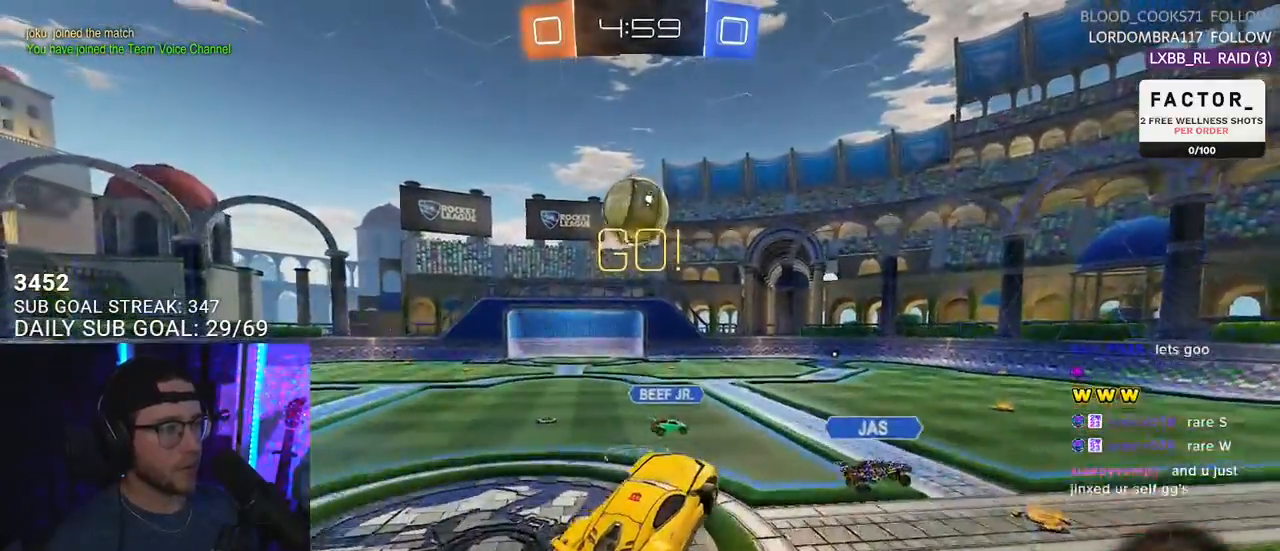
{"buttons": ["R1", "R2", "L3"], "left_stick": "right", "right_stick": "center", "events": [[67, "left_stick", "up-left"], [217, "left_stick", "up"], [233, "L3", "down"], [333, "left_stick", "up-right"], [400, "R1", "down"], [450, "left_stick", "right"]]}
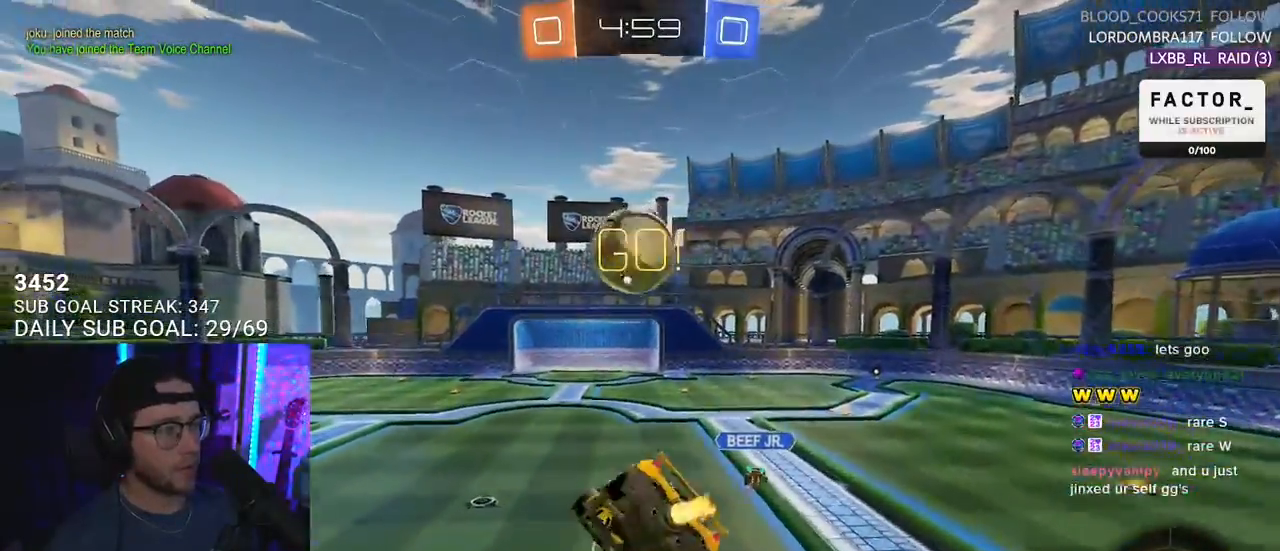
{"buttons": ["R1", "R2", "L3"], "left_stick": "up-left", "right_stick": "center", "events": [[17, "left_stick", "down-right"], [50, "R1", "up"], [150, "R1", "down"], [183, "left_stick", "up-left"], [267, "R1", "up"], [417, "R1", "down"]]}
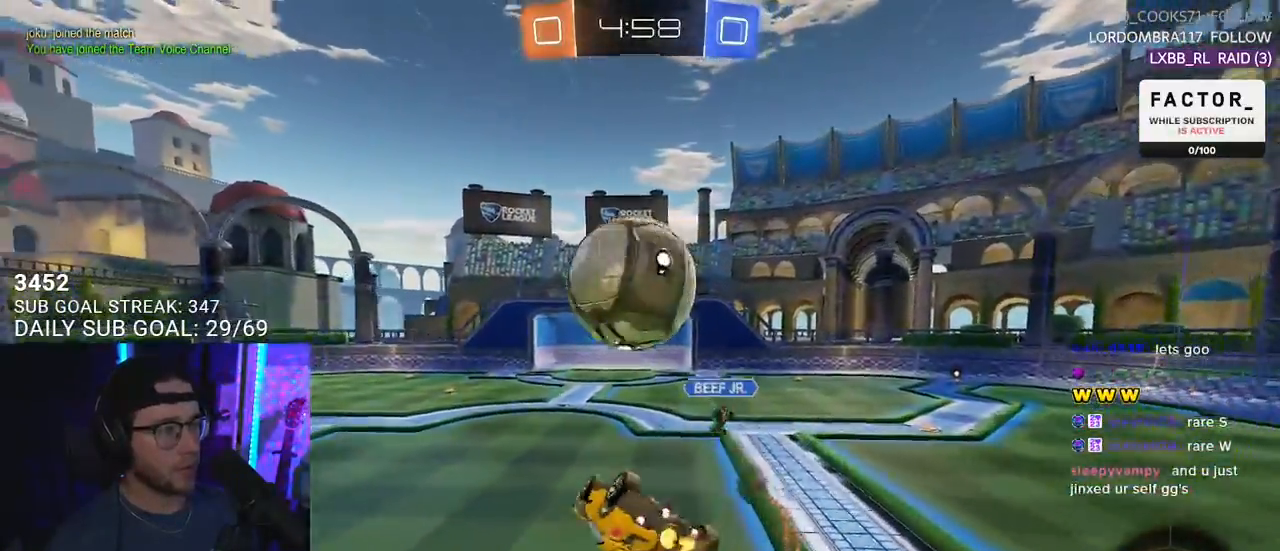
{"buttons": ["R2"], "left_stick": "up-right", "right_stick": "center", "events": [[17, "R1", "up"], [17, "left_stick", "down-right"], [150, "left_stick", "right"], [350, "left_stick", "up-right"], [400, "TRIANGLE", "down"], [417, "L3", "up"], [500, "TRIANGLE", "up"]]}
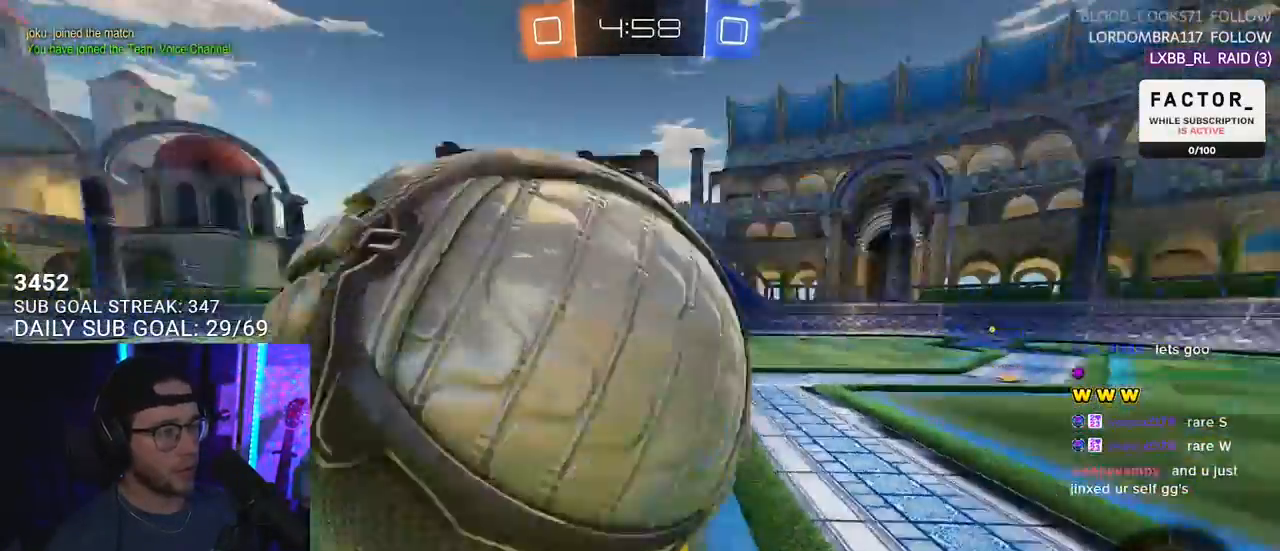
{"buttons": ["R2"], "left_stick": "right", "right_stick": "center", "events": [[250, "left_stick", "right"]]}
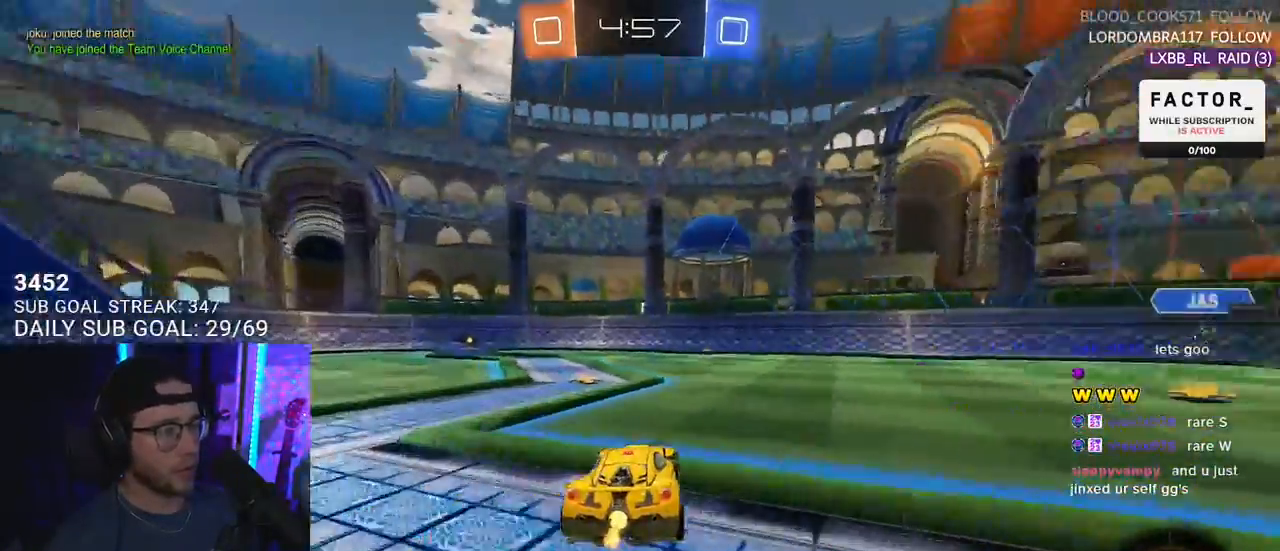
{"buttons": ["TRIANGLE", "R2"], "left_stick": "right", "right_stick": "center", "events": [[450, "TRIANGLE", "down"]]}
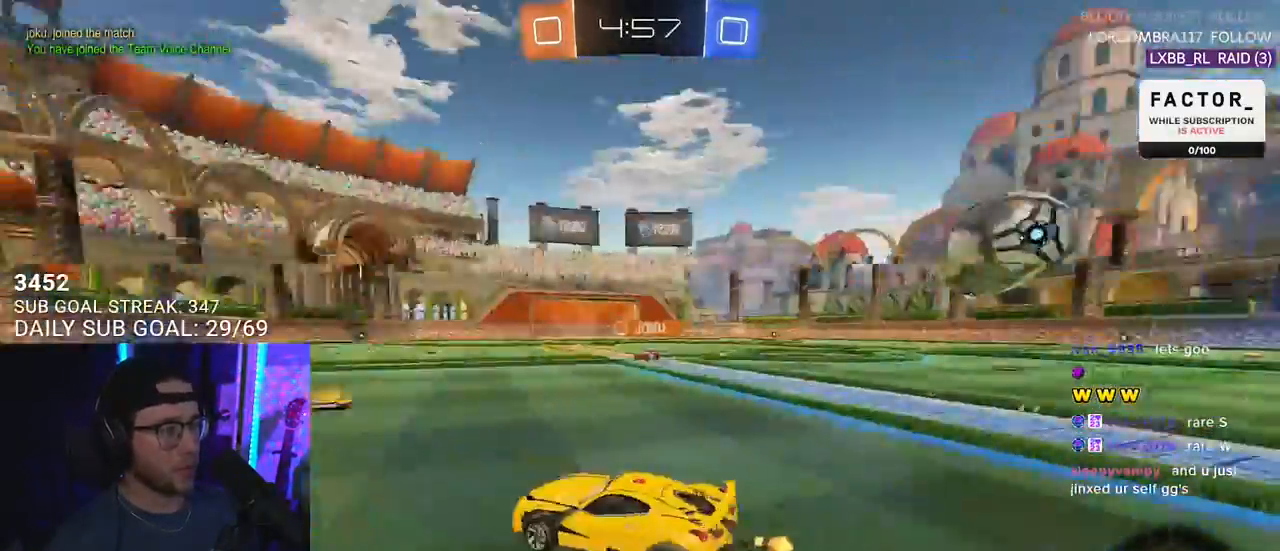
{"buttons": ["R2"], "left_stick": "right", "right_stick": "center", "events": [[33, "TRIANGLE", "up"], [133, "left_stick", "center"], [333, "left_stick", "right"]]}
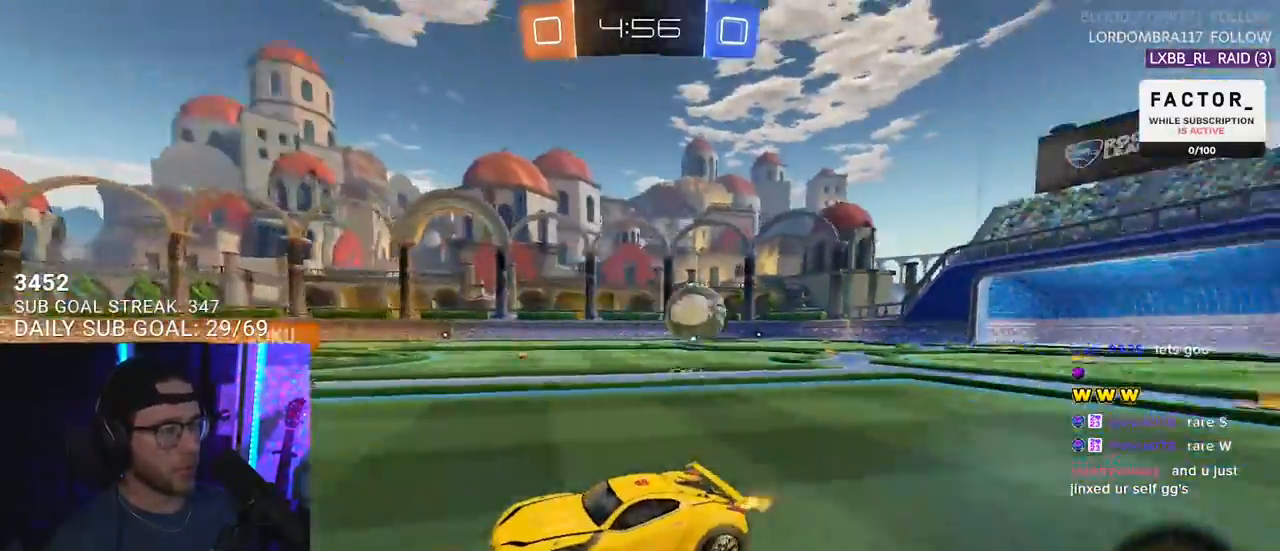
{"buttons": ["R2"], "left_stick": "right", "right_stick": "center", "events": [[67, "left_stick", "center"], [167, "left_stick", "right"]]}
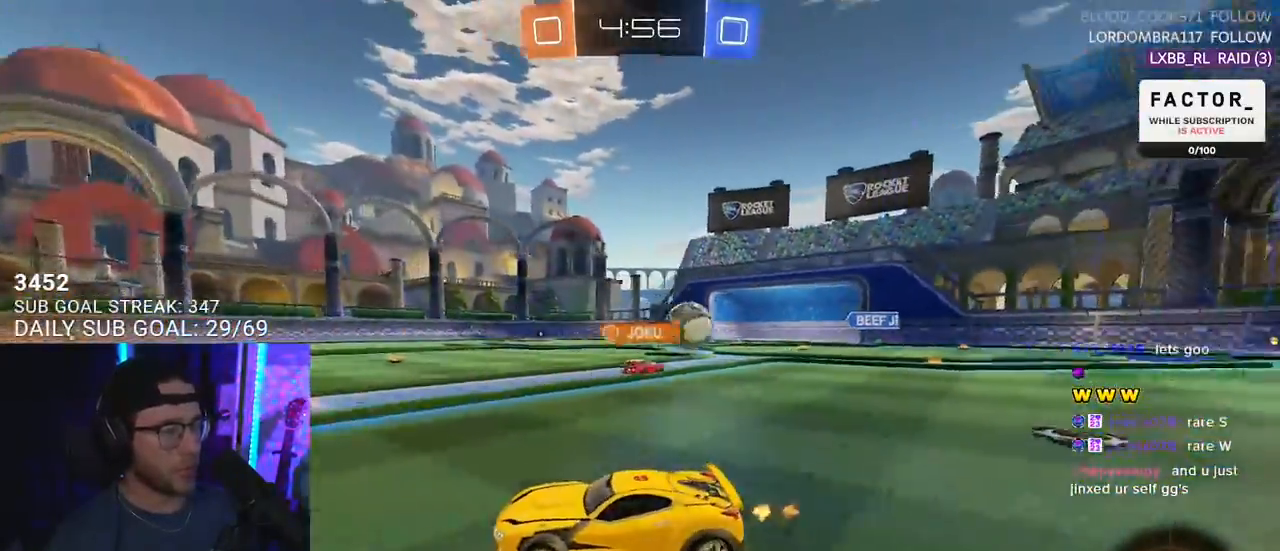
{"buttons": ["R2"], "left_stick": "right", "right_stick": "center", "events": []}
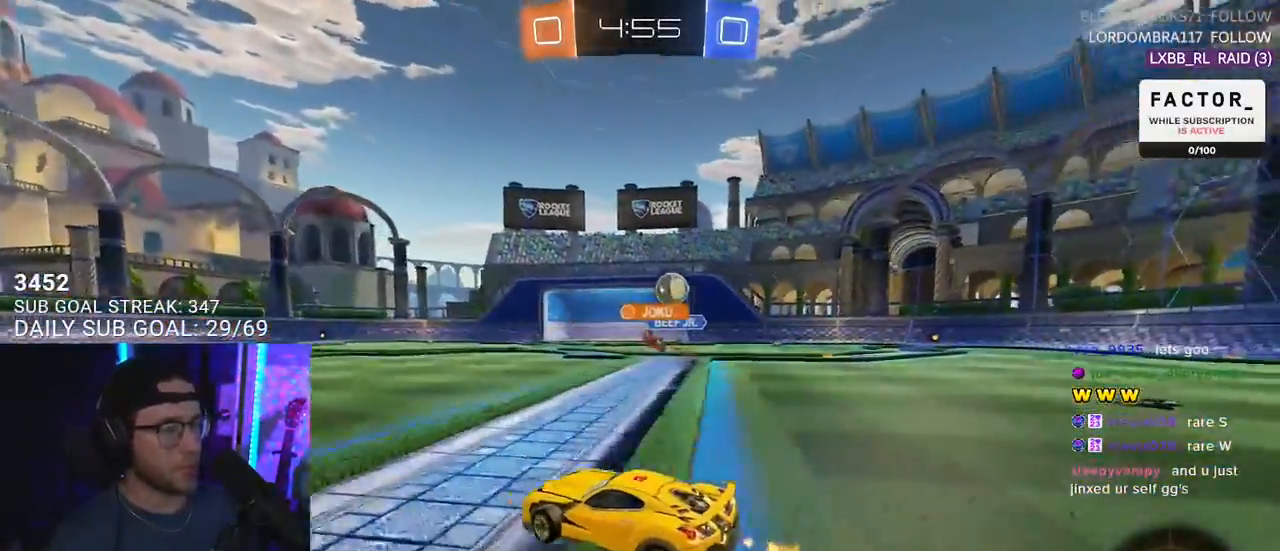
{"buttons": ["R2"], "left_stick": "center", "right_stick": "center", "events": [[133, "left_stick", "center"], [250, "left_stick", "left"], [417, "left_stick", "center"]]}
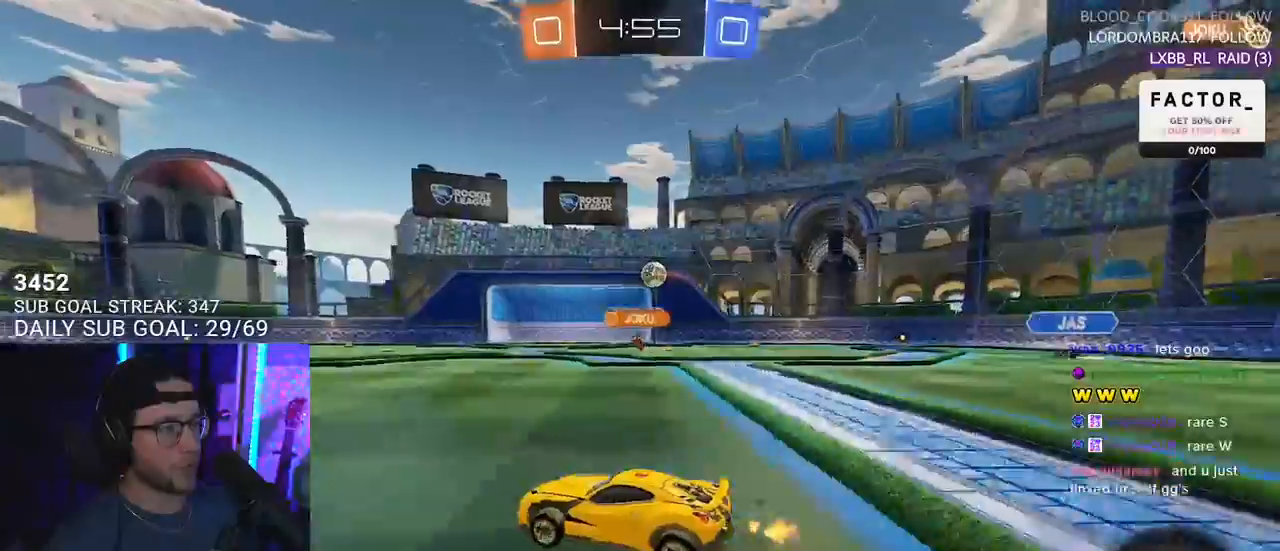
{"buttons": ["R2"], "left_stick": "right", "right_stick": "center", "events": [[283, "left_stick", "right"]]}
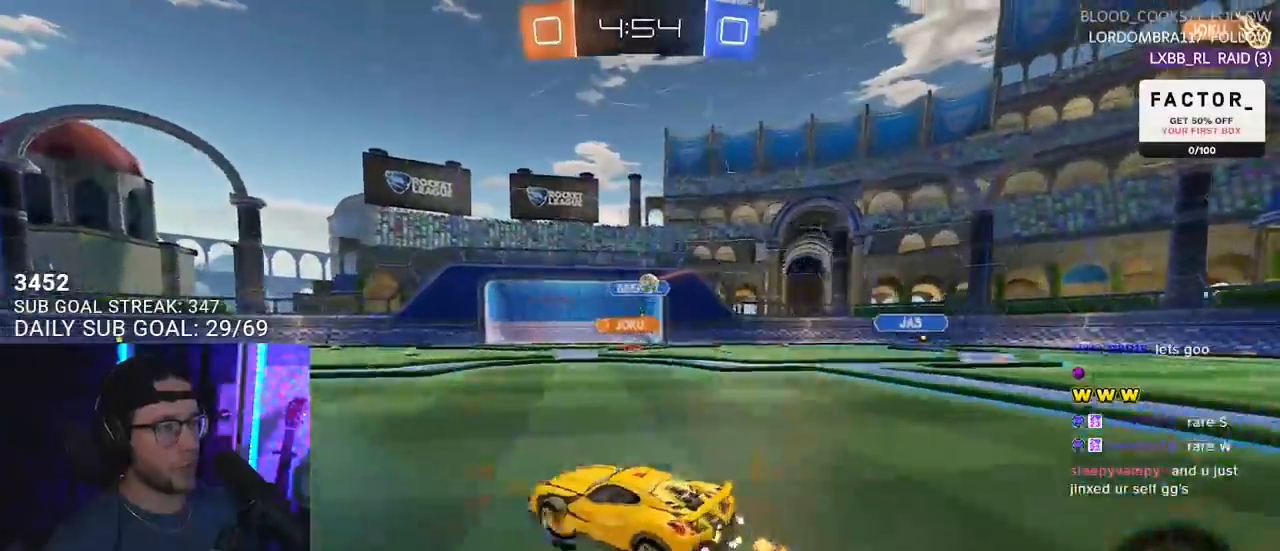
{"buttons": ["R2"], "left_stick": "right", "right_stick": "center", "events": []}
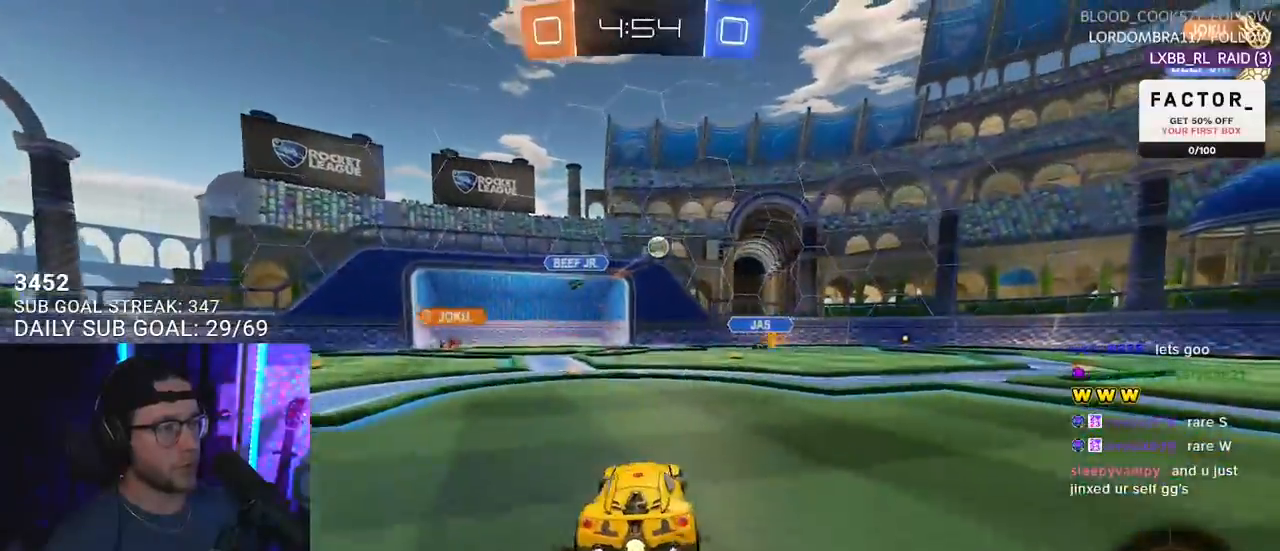
{"buttons": ["R1", "R2"], "left_stick": "center", "right_stick": "center", "events": [[167, "R1", "down"], [167, "left_stick", "center"], [283, "left_stick", "left"], [417, "left_stick", "center"]]}
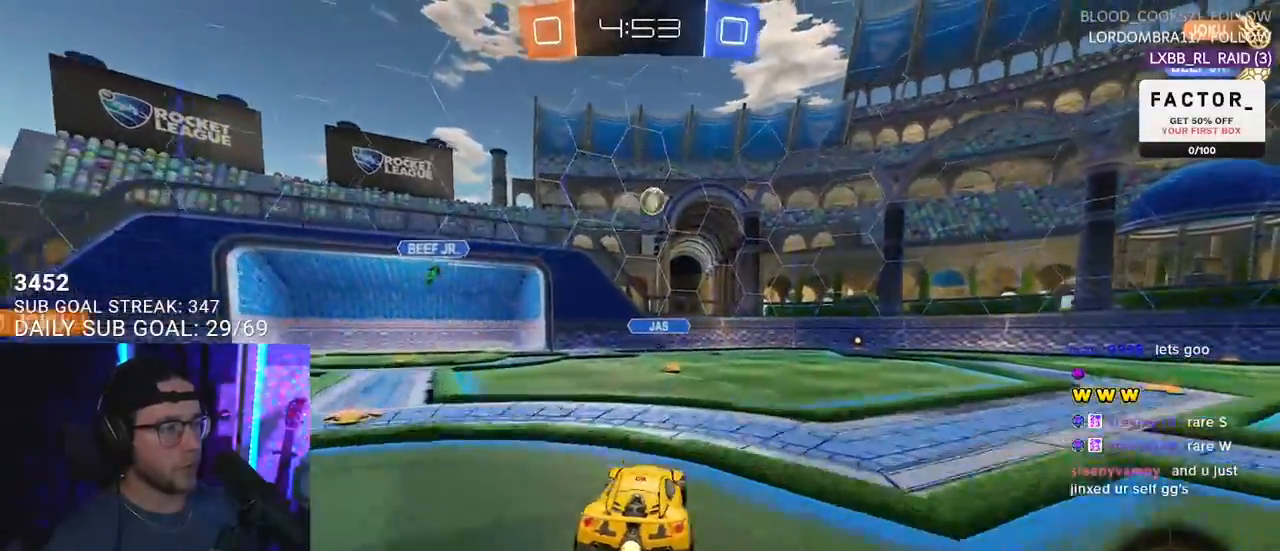
{"buttons": ["R1", "R2"], "left_stick": "center", "right_stick": "center", "events": [[233, "left_stick", "right"], [367, "left_stick", "center"]]}
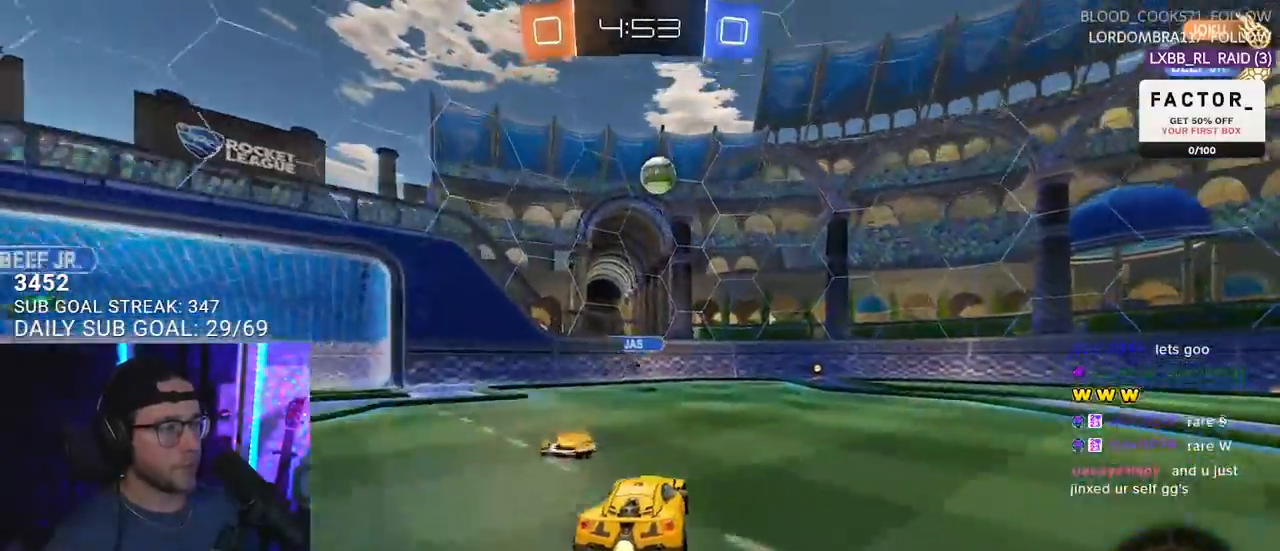
{"buttons": ["R2"], "left_stick": "center", "right_stick": "center", "events": [[133, "left_stick", "right"], [167, "TRIANGLE", "down"], [250, "left_stick", "center"], [267, "TRIANGLE", "up"], [367, "R1", "up"]]}
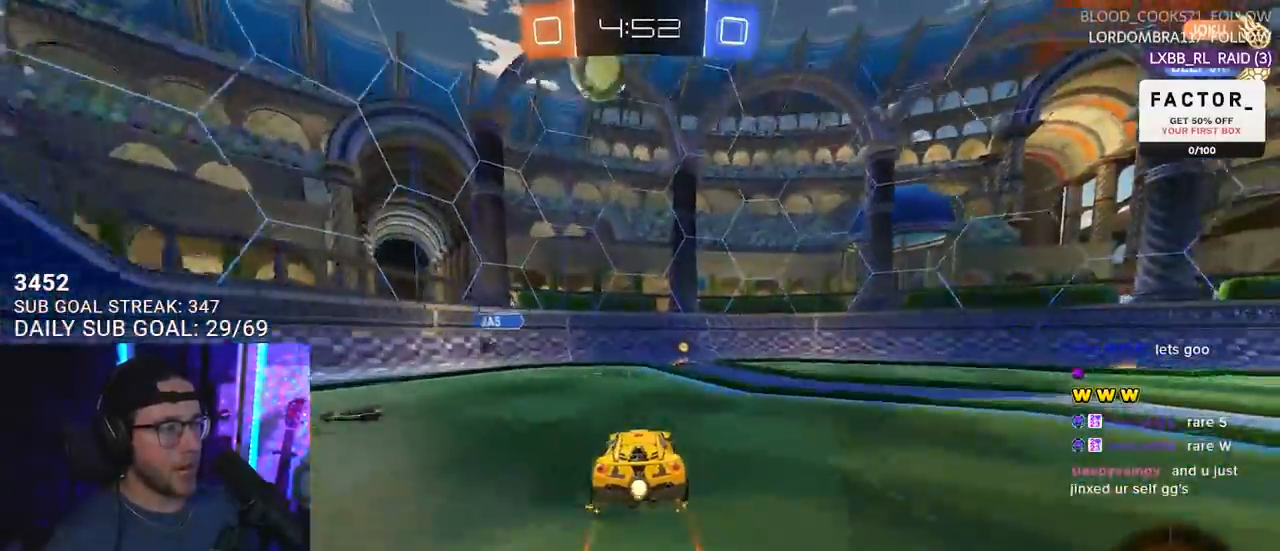
{"buttons": ["R1", "R2"], "left_stick": "left", "right_stick": "center", "events": [[33, "left_stick", "right"], [117, "left_stick", "center"], [283, "R1", "down"], [283, "left_stick", "left"]]}
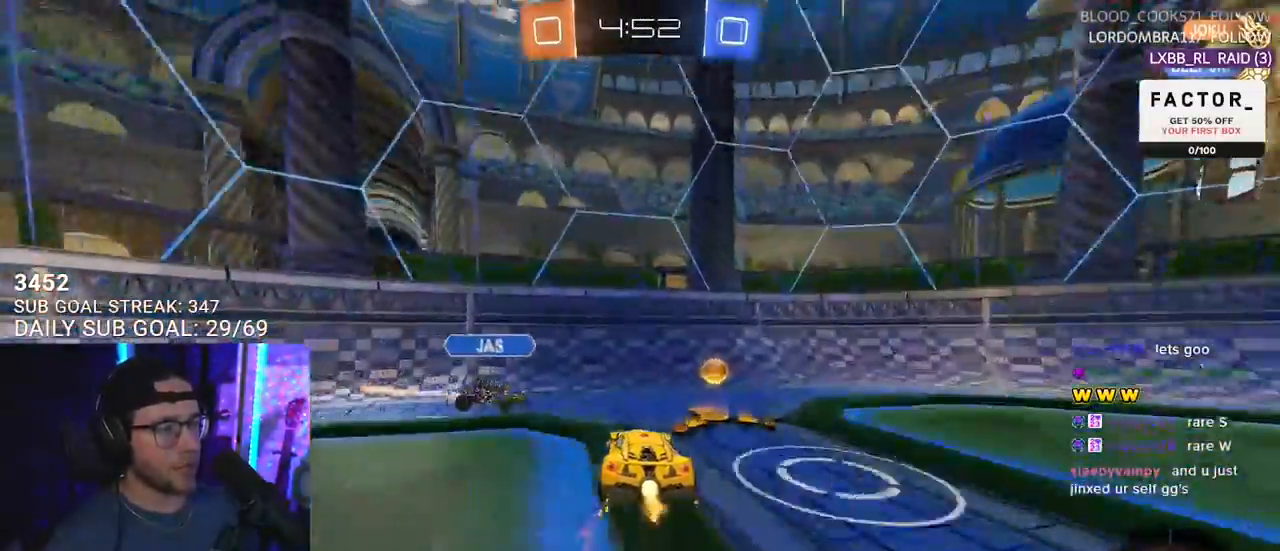
{"buttons": ["R1", "R2"], "left_stick": "right", "right_stick": "center", "events": [[67, "left_stick", "up"], [133, "TRIANGLE", "down"], [133, "left_stick", "right"], [233, "TRIANGLE", "up"]]}
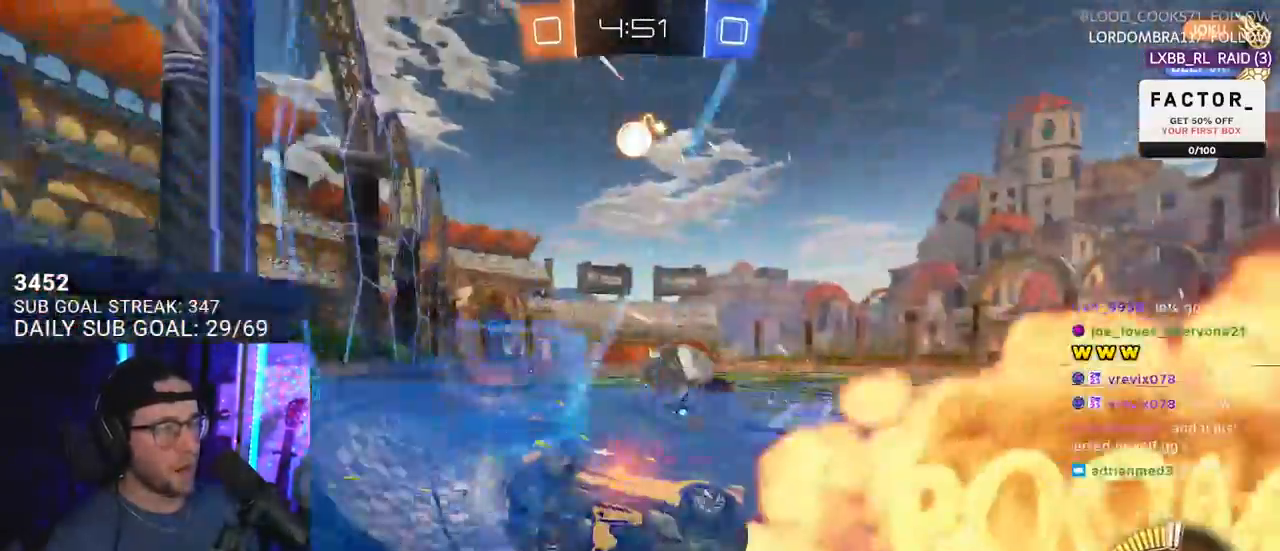
{"buttons": ["R2"], "left_stick": "left", "right_stick": "center"}
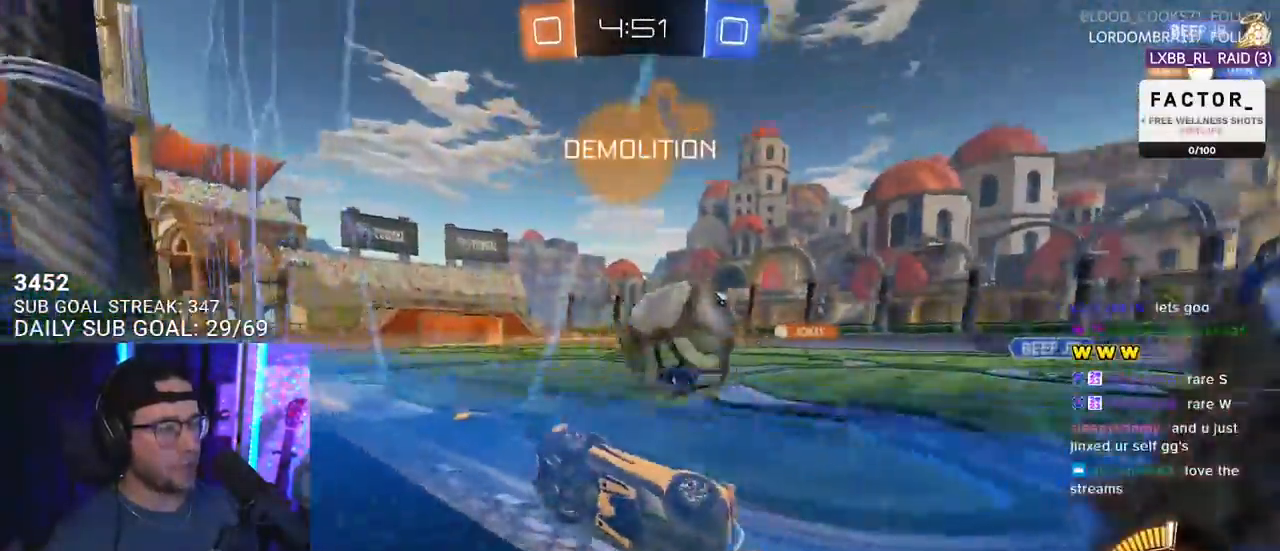
{"buttons": [], "left_stick": "down-left", "right_stick": "center", "events": [[150, "L2", "down"], [150, "R2", "up"], [167, "left_stick", "right"], [267, "left_stick", "center"], [300, "L1", "down"], [300, "R2", "down"], [417, "L1", "up"], [433, "left_stick", "down-left"], [467, "L2", "up"], [500, "R2", "up"]]}
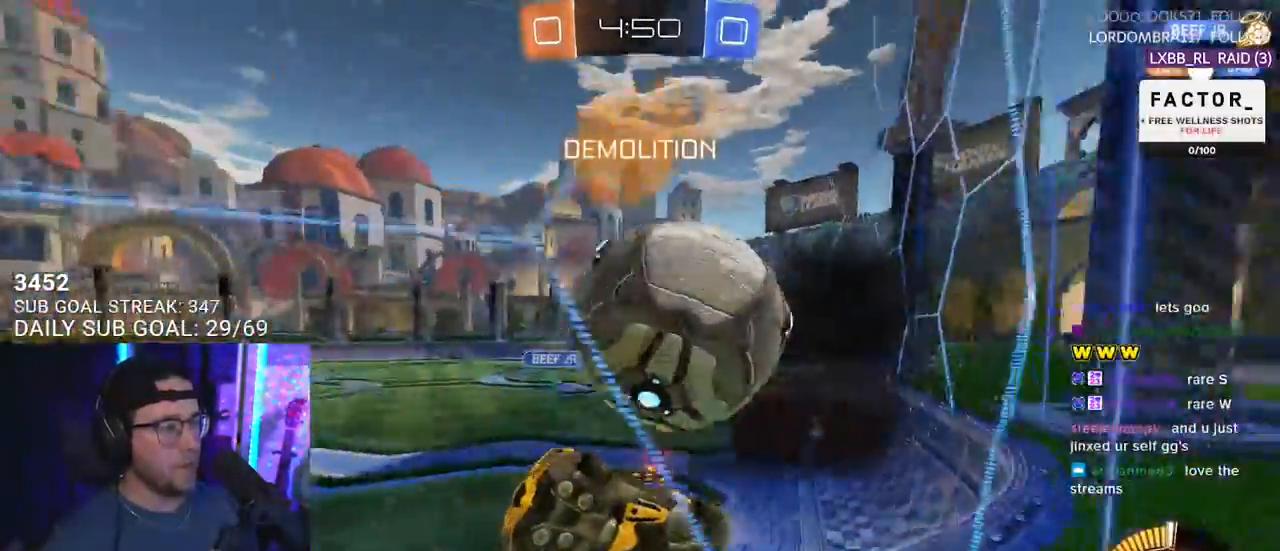
{"buttons": ["L2"], "left_stick": "down-left", "right_stick": "center", "events": [[117, "R2", "down"], [400, "R2", "up"], [483, "L2", "down"]]}
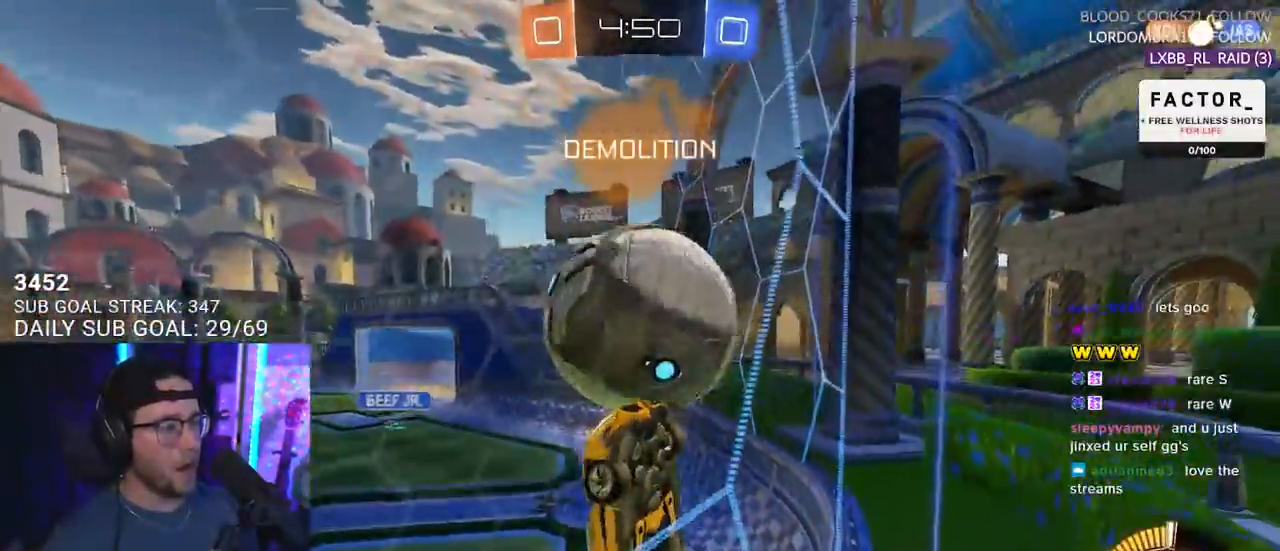
{"buttons": ["R1", "R2"], "left_stick": "right", "right_stick": "center", "events": [[117, "R2", "down"], [117, "left_stick", "right"], [183, "R2", "up"], [333, "R2", "down"], [433, "L2", "up"], [483, "R1", "down"]]}
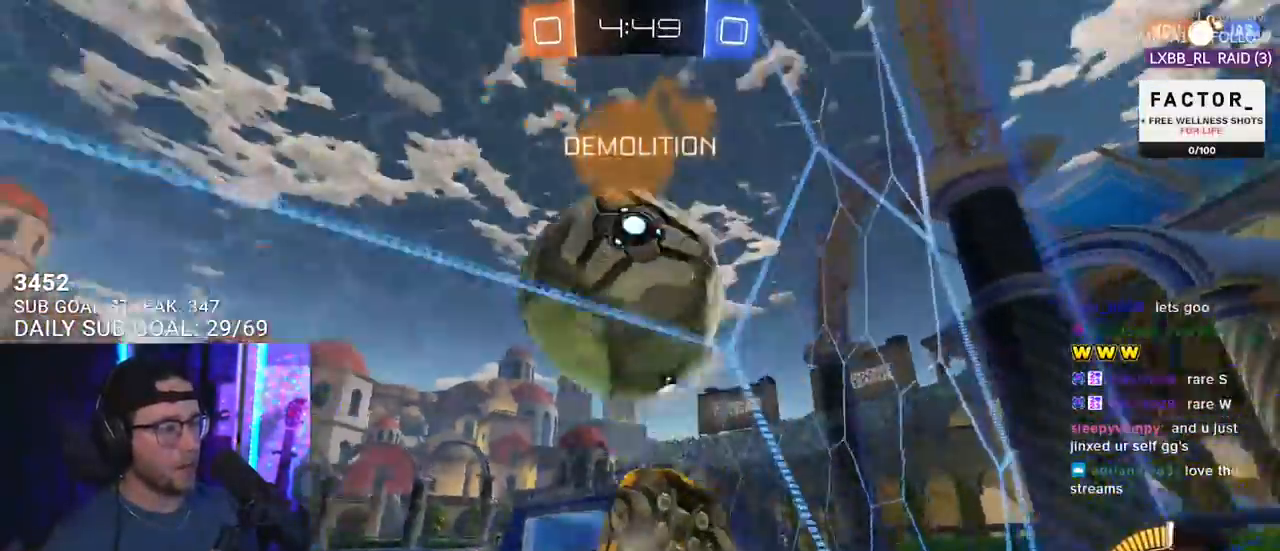
{"buttons": ["R2", "L3"], "left_stick": "down-left", "right_stick": "center", "events": [[283, "CROSS", "down"], [300, "L3", "down"], [300, "R1", "up"], [333, "left_stick", "down"], [367, "CROSS", "up"], [417, "left_stick", "down-left"]]}
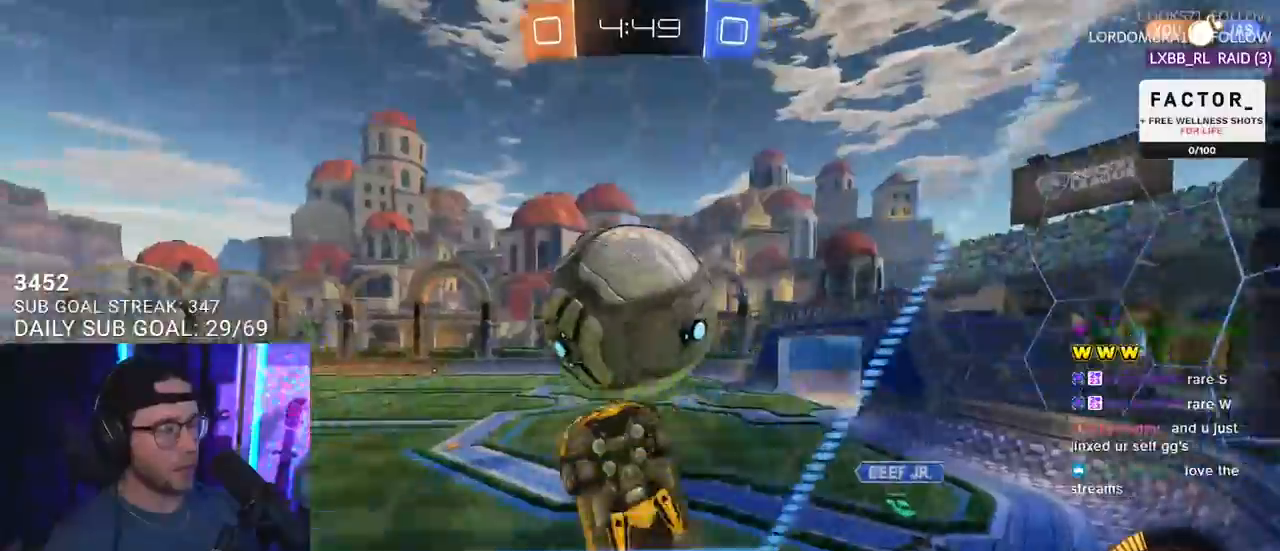
{"buttons": ["CROSS", "SQUARE", "R1", "R2", "L3"], "left_stick": "up-right", "right_stick": "center", "events": [[100, "left_stick", "up-left"], [333, "R1", "down"], [400, "L3", "up"], [400, "left_stick", "up-right"], [433, "CROSS", "down"], [483, "SQUARE", "down"], [500, "L3", "down"]]}
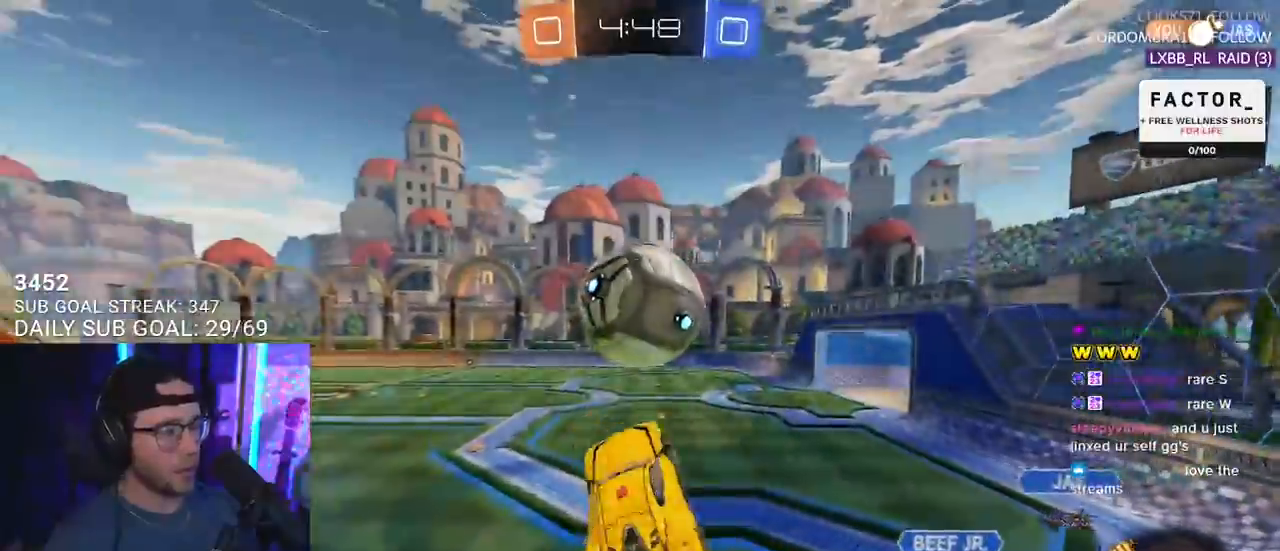
{"buttons": ["SQUARE", "R1", "R2", "L3"], "left_stick": "left", "right_stick": "center", "events": [[100, "left_stick", "down-right"], [183, "left_stick", "down"], [233, "CROSS", "up"], [333, "left_stick", "down-left"], [433, "left_stick", "left"]]}
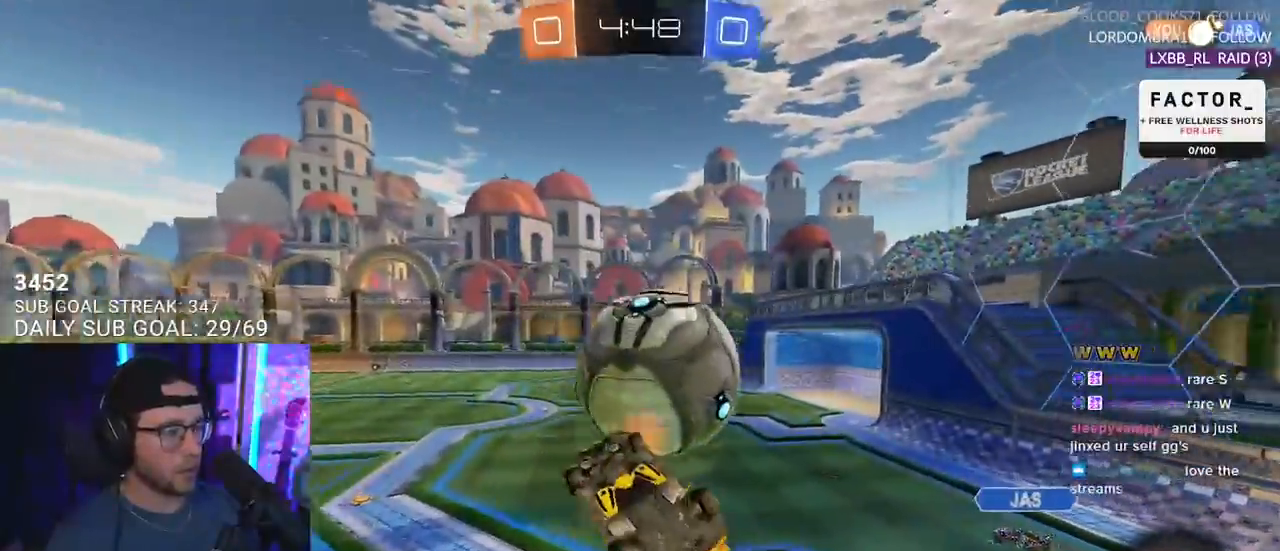
{"buttons": ["R1", "R2", "L3"], "left_stick": "up-right", "right_stick": "center", "events": [[50, "SQUARE", "up"], [100, "R1", "up"], [217, "L3", "up"], [217, "left_stick", "up"], [267, "R1", "down"], [300, "L3", "down"], [450, "left_stick", "up-right"]]}
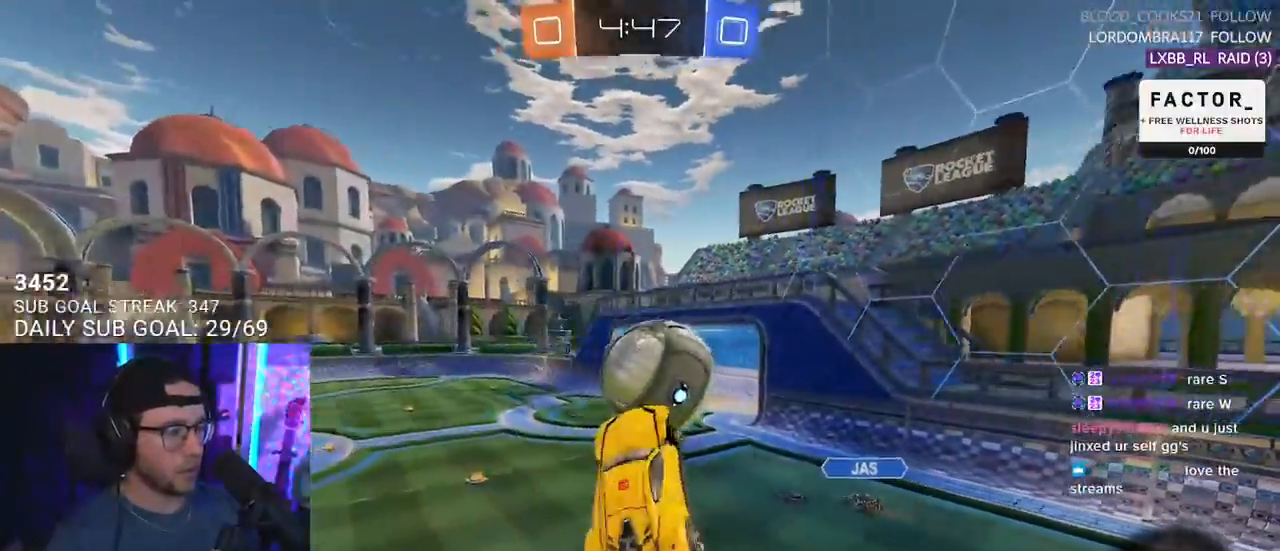
{"buttons": ["R1", "R2", "L3"], "left_stick": "up", "right_stick": "center", "events": [[167, "left_stick", "down-right"], [233, "left_stick", "down"], [367, "left_stick", "up-left"], [483, "left_stick", "up"]]}
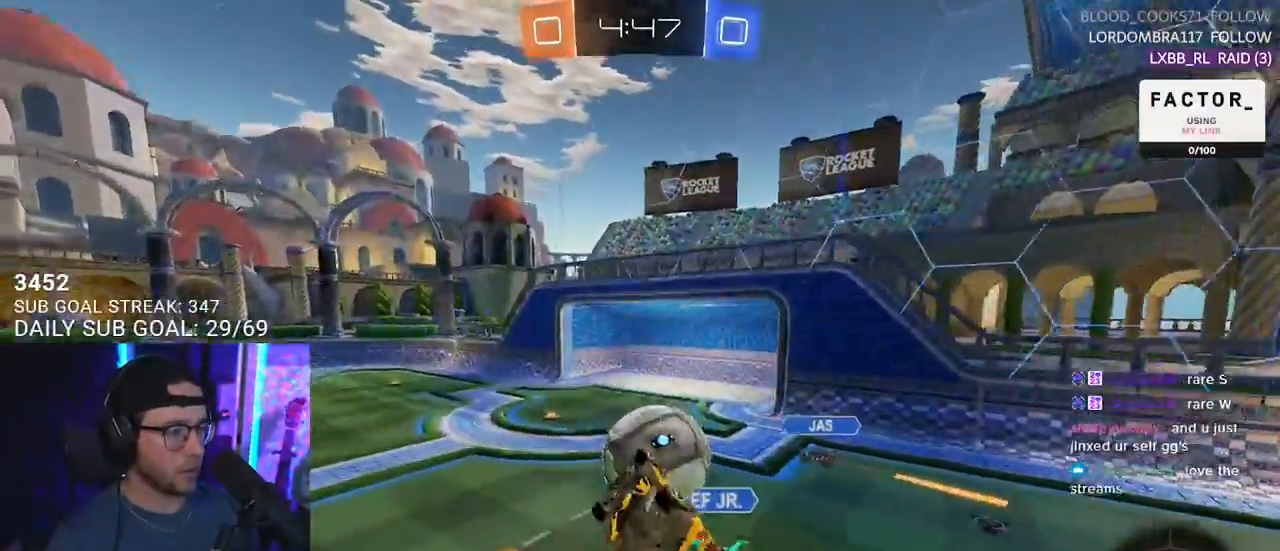
{"buttons": ["R1", "R2", "L3"], "left_stick": "down-right", "right_stick": "center", "events": [[117, "left_stick", "down-right"], [233, "left_stick", "down"], [350, "left_stick", "center"], [483, "left_stick", "down-right"]]}
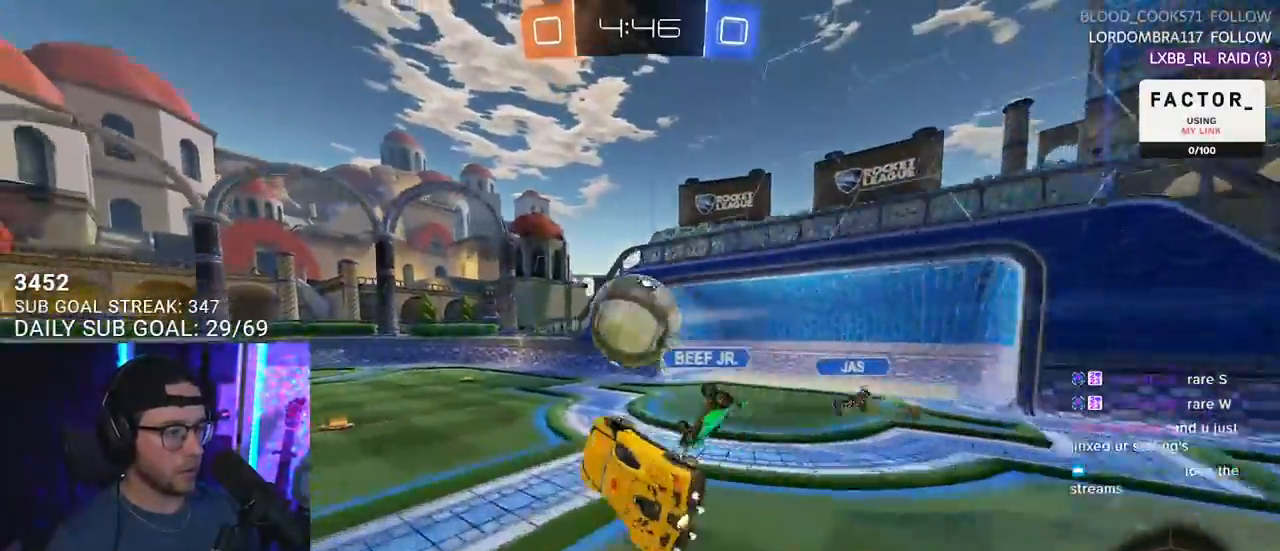
{"buttons": ["R1", "R2"], "left_stick": "center", "right_stick": "center", "events": [[17, "R1", "up"], [33, "left_stick", "down"], [50, "L3", "up"], [150, "left_stick", "center"], [283, "left_stick", "left"], [383, "left_stick", "center"], [467, "R1", "down"]]}
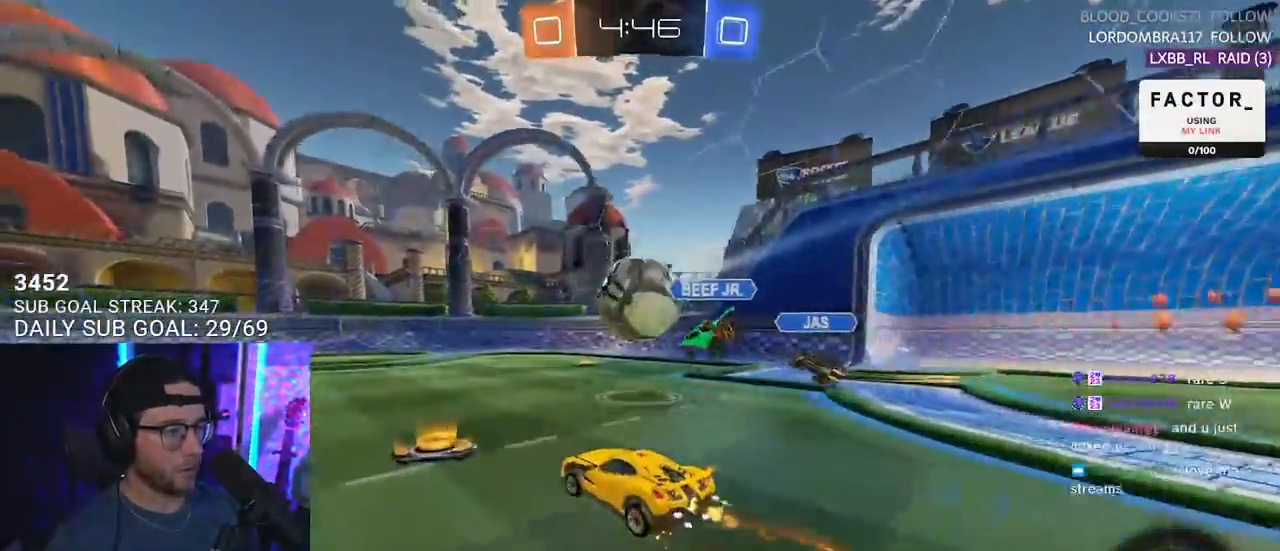
{"buttons": ["R2"], "left_stick": "right", "right_stick": "center", "events": [[283, "R1", "up"], [350, "left_stick", "right"]]}